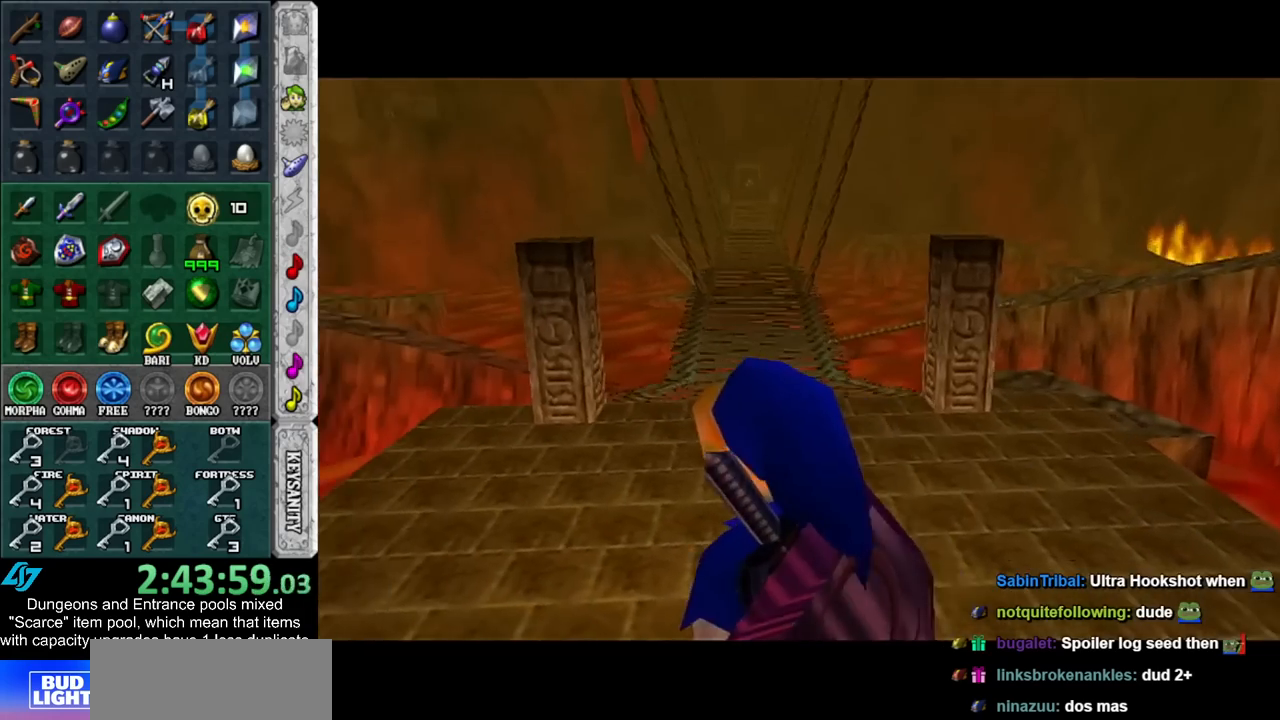
Gameplay with a controller (Nintendo layout); each line is a JSON object with the inputs held at the frame after it. "events" lists button and stick changes between this image and that frame as [ms after this image, input, new state], when the widget could be followed in between. Not read: L3 R3.
{"buttons": [], "left_stick": "up-left", "right_stick": "center", "events": [[233, "DPAD_RIGHT", "down"], [333, "DPAD_RIGHT", "up"]]}
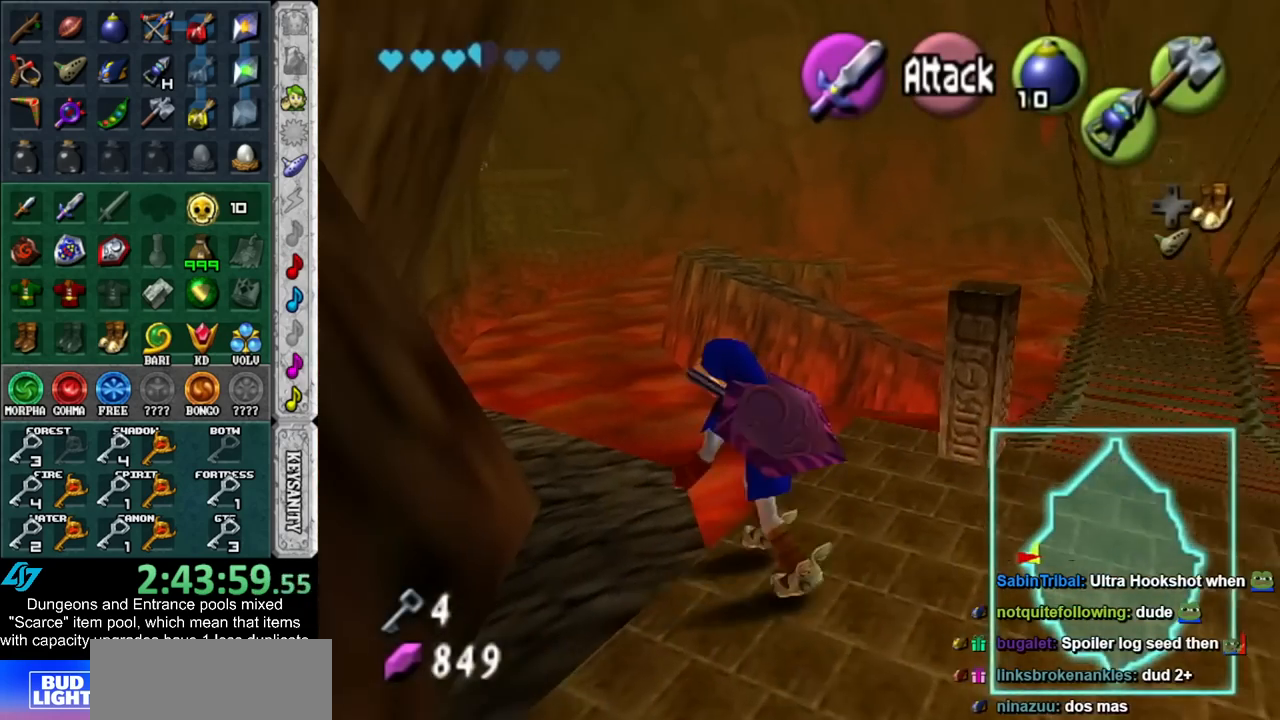
{"buttons": [], "left_stick": "up", "right_stick": "center", "events": [[200, "left_stick", "up"]]}
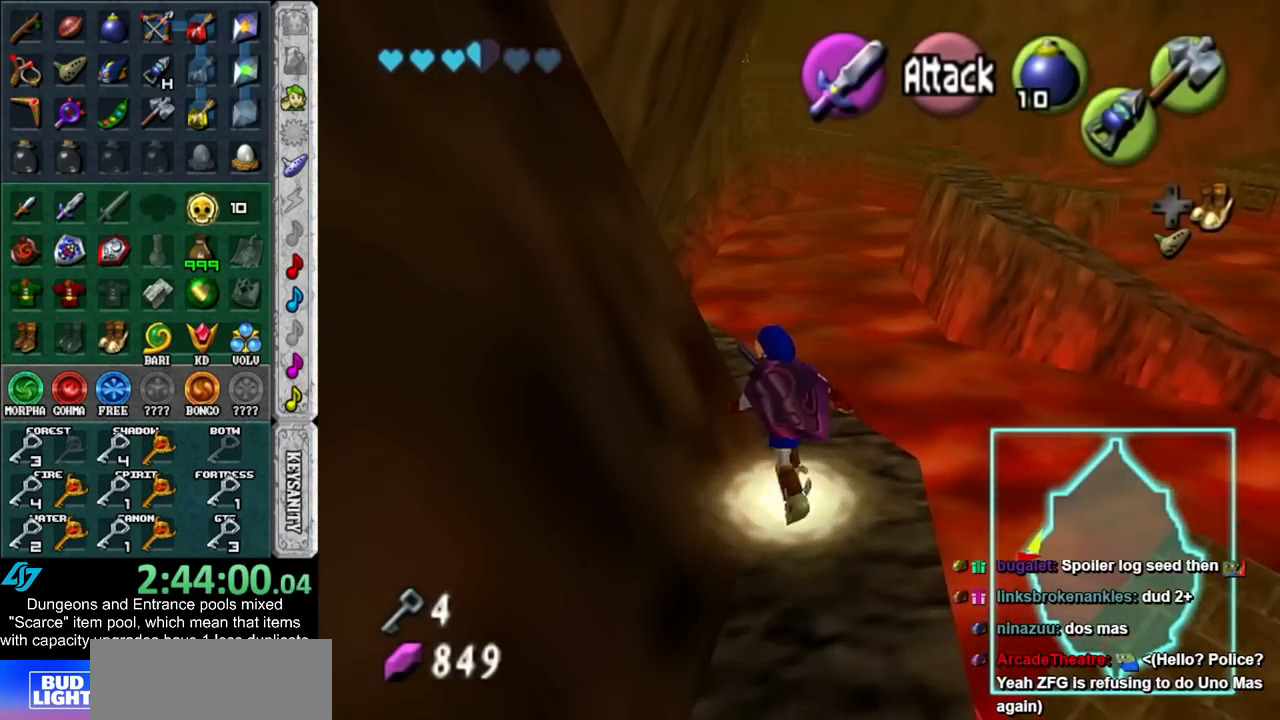
{"buttons": ["DPAD_RIGHT"], "left_stick": "up", "right_stick": "center", "events": [[417, "DPAD_RIGHT", "down"]]}
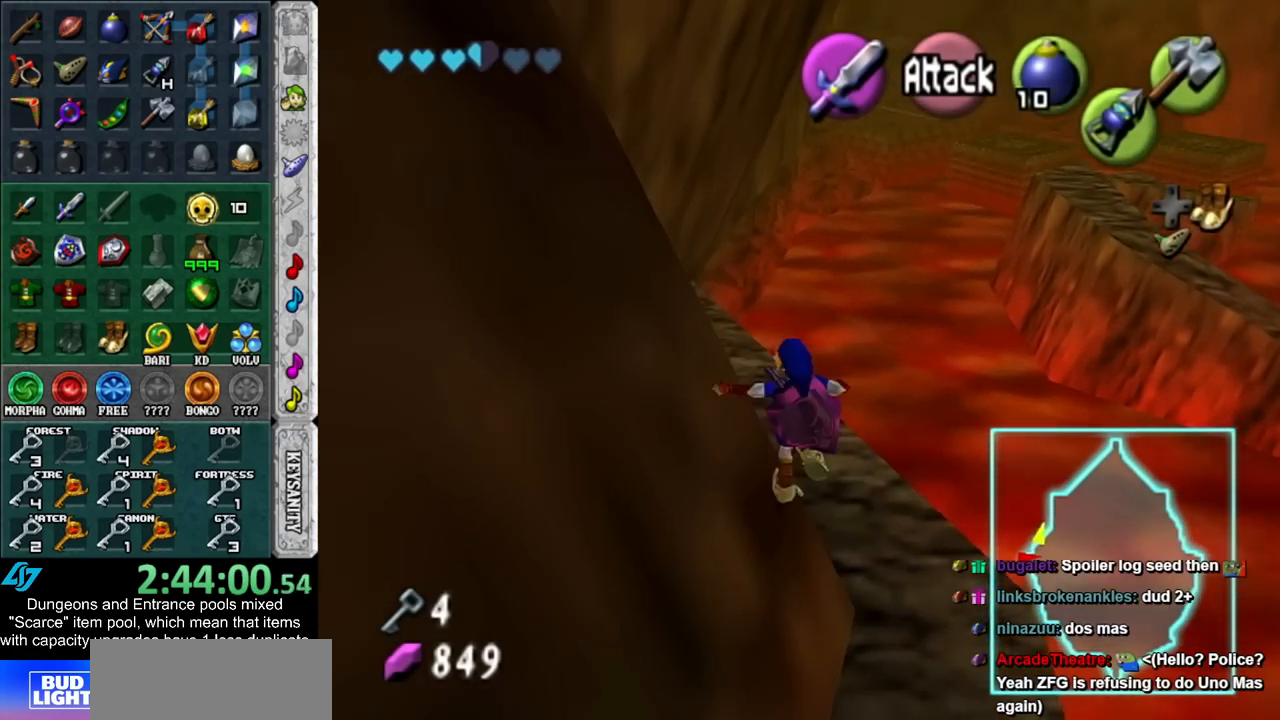
{"buttons": [], "left_stick": "up", "right_stick": "center", "events": [[133, "DPAD_RIGHT", "up"]]}
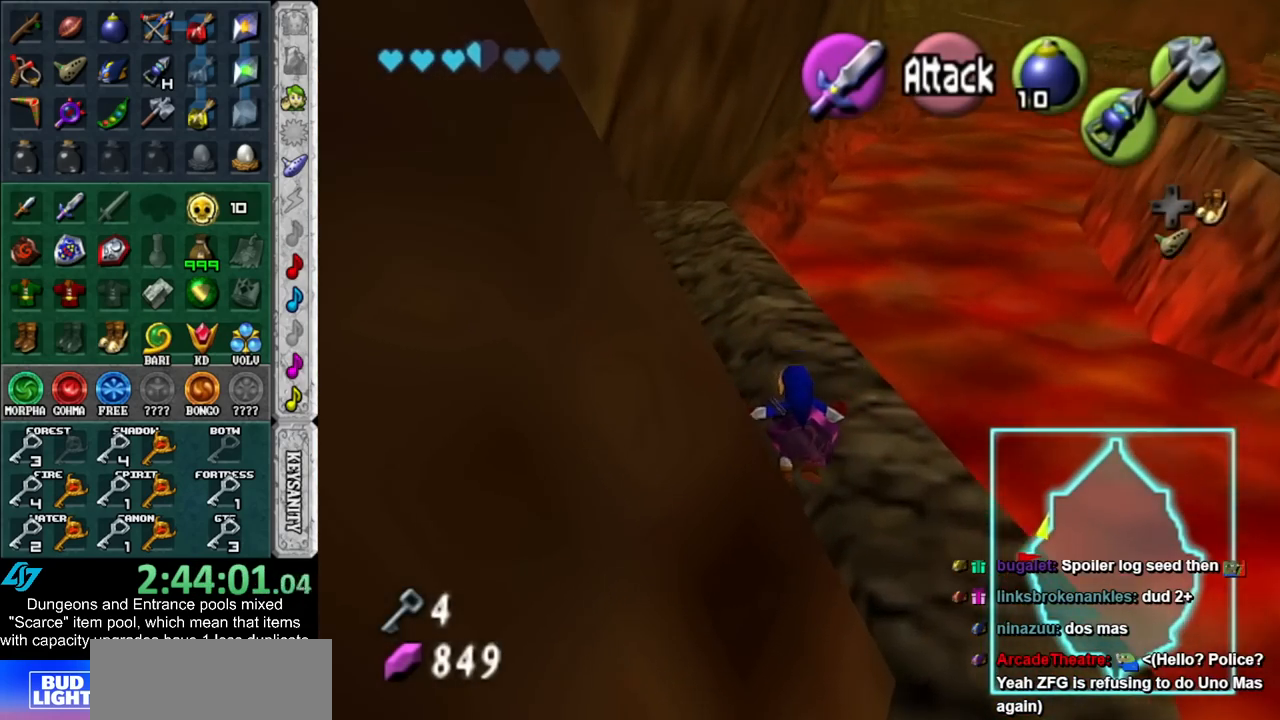
{"buttons": [], "left_stick": "up", "right_stick": "center", "events": []}
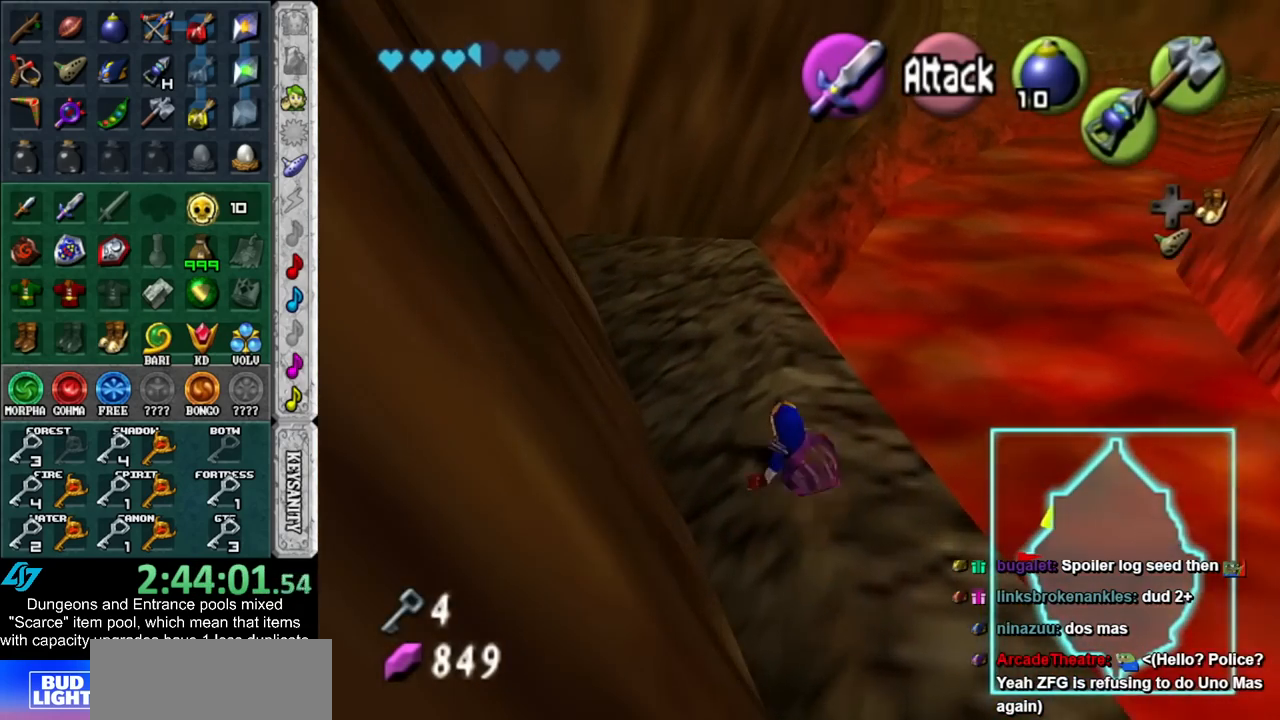
{"buttons": [], "left_stick": "up", "right_stick": "center", "events": []}
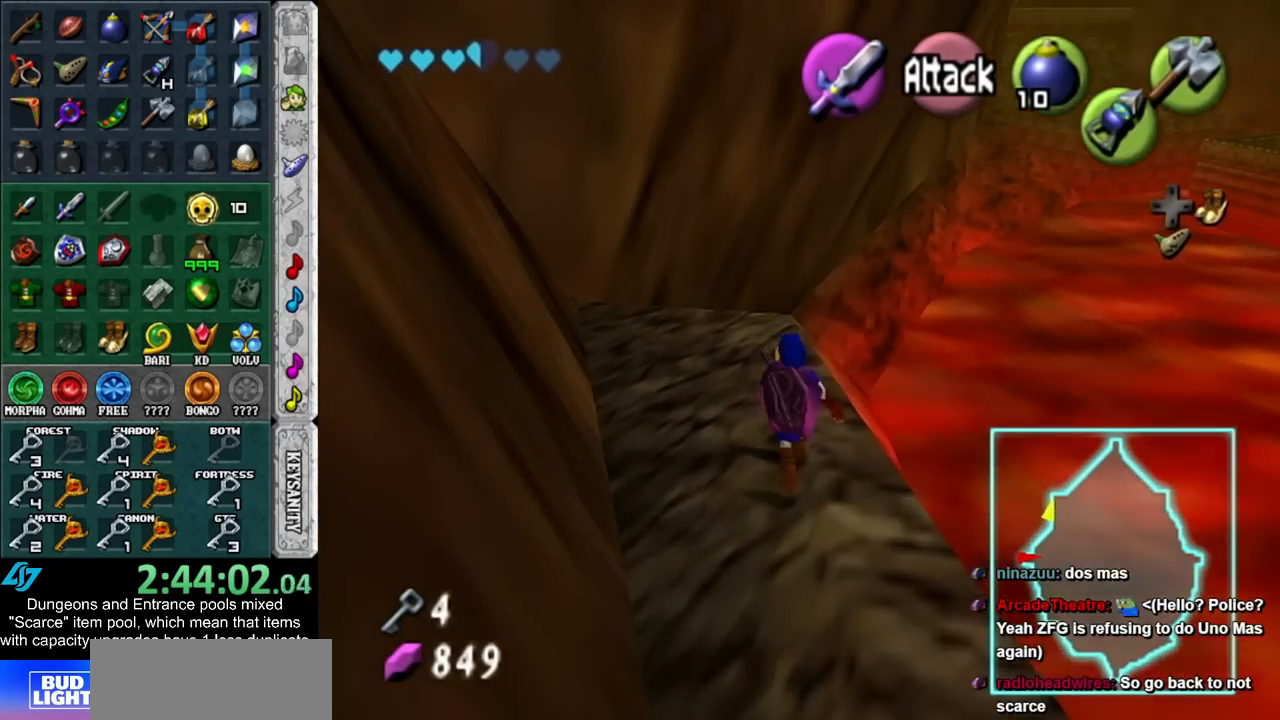
{"buttons": [], "left_stick": "up", "right_stick": "center", "events": []}
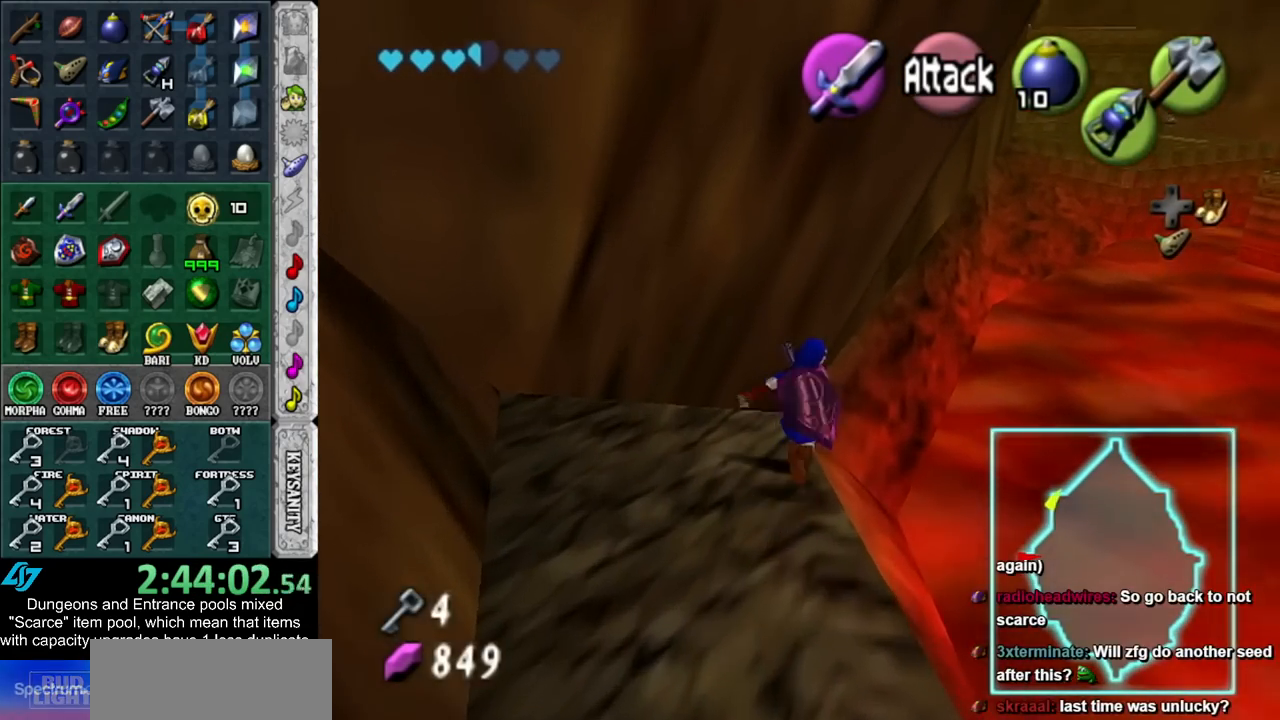
{"buttons": [], "left_stick": "up", "right_stick": "center", "events": []}
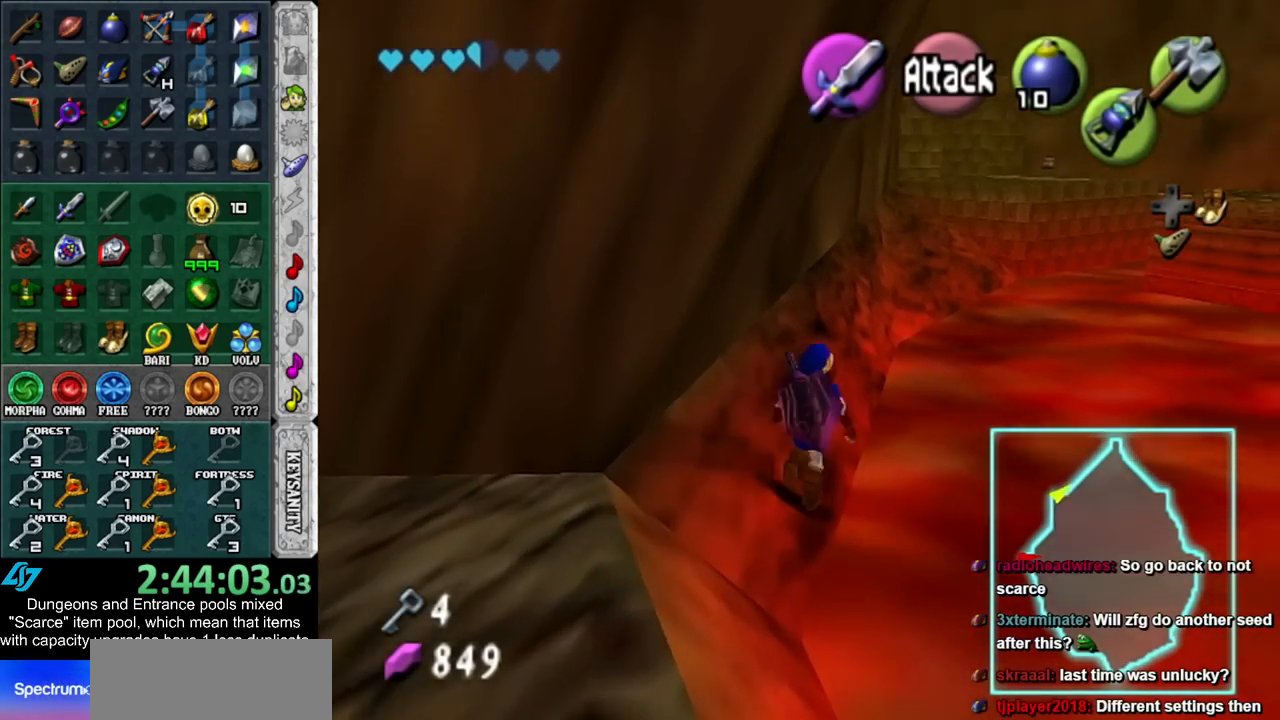
{"buttons": [], "left_stick": "up", "right_stick": "center", "events": []}
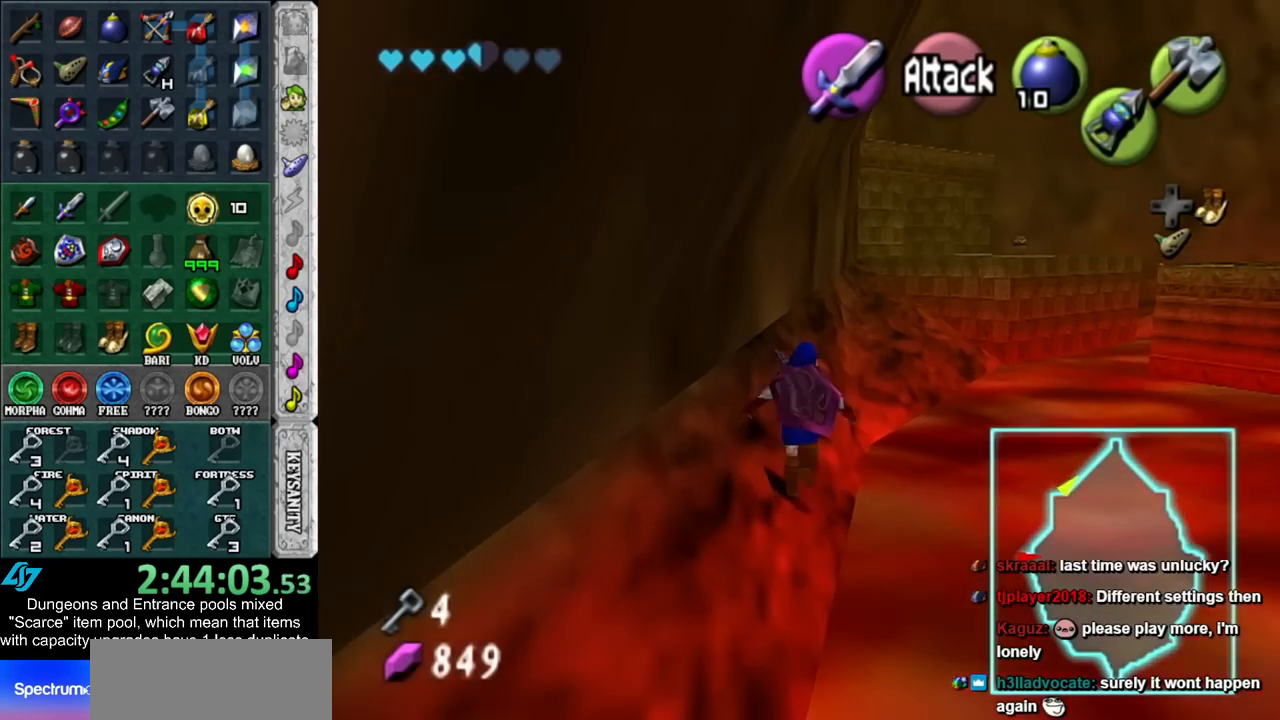
{"buttons": [], "left_stick": "up", "right_stick": "center", "events": []}
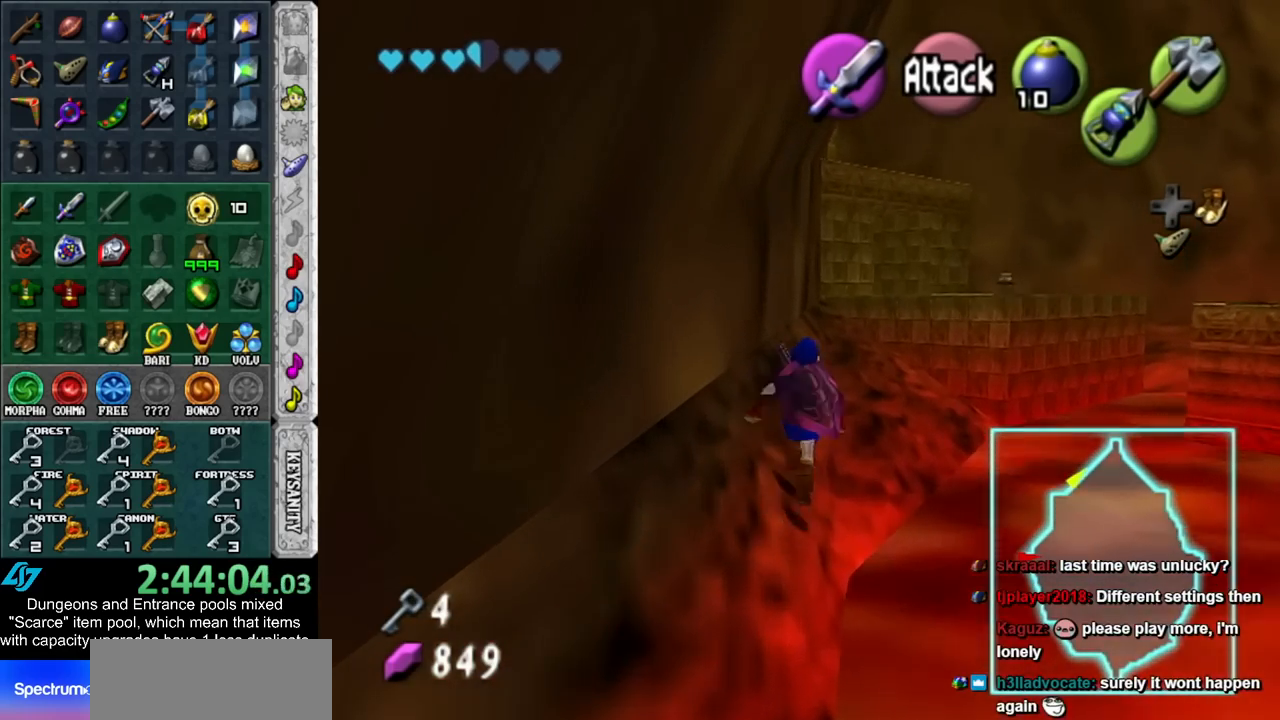
{"buttons": [], "left_stick": "up", "right_stick": "center", "events": []}
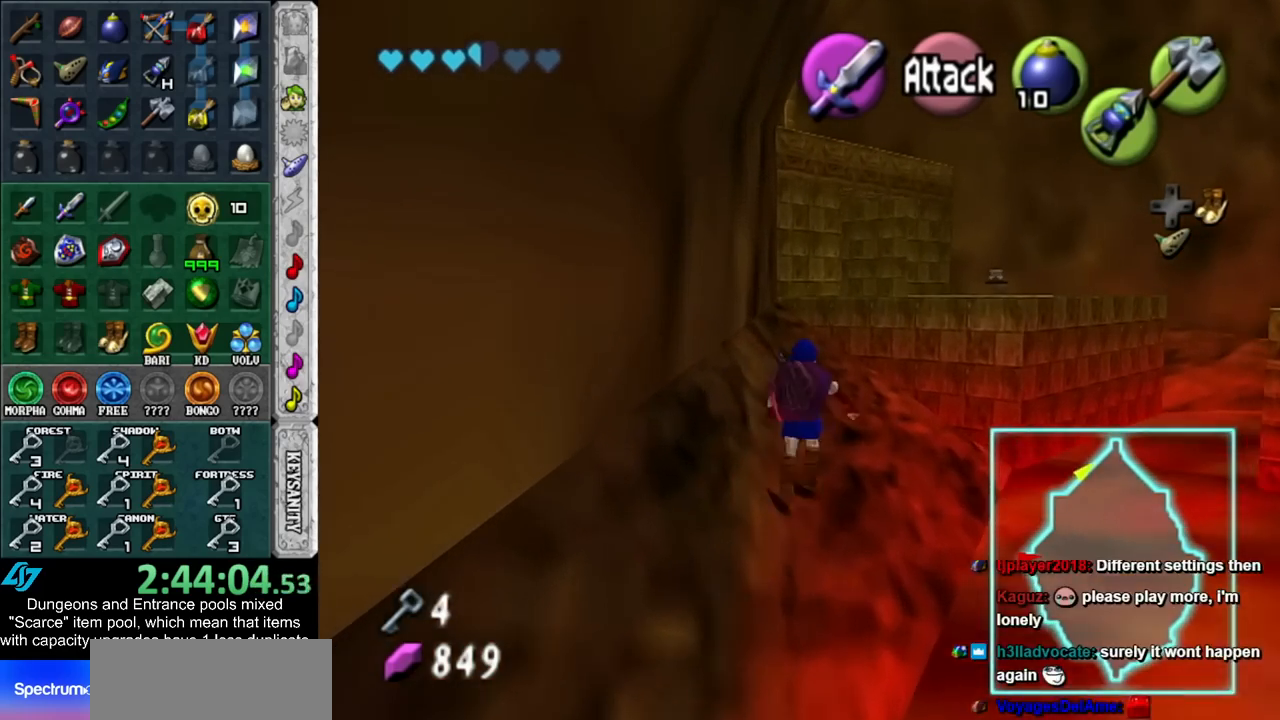
{"buttons": [], "left_stick": "up", "right_stick": "center", "events": []}
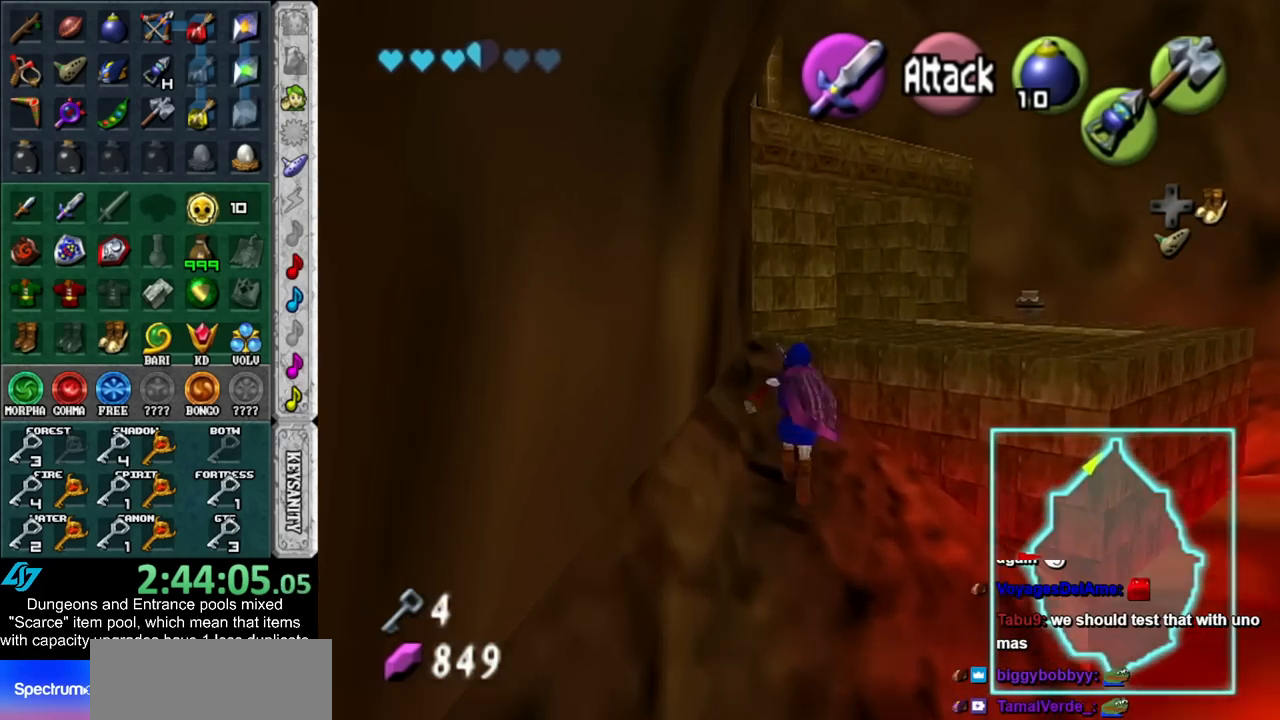
{"buttons": [], "left_stick": "up-right", "right_stick": "center", "events": [[450, "left_stick", "up-right"]]}
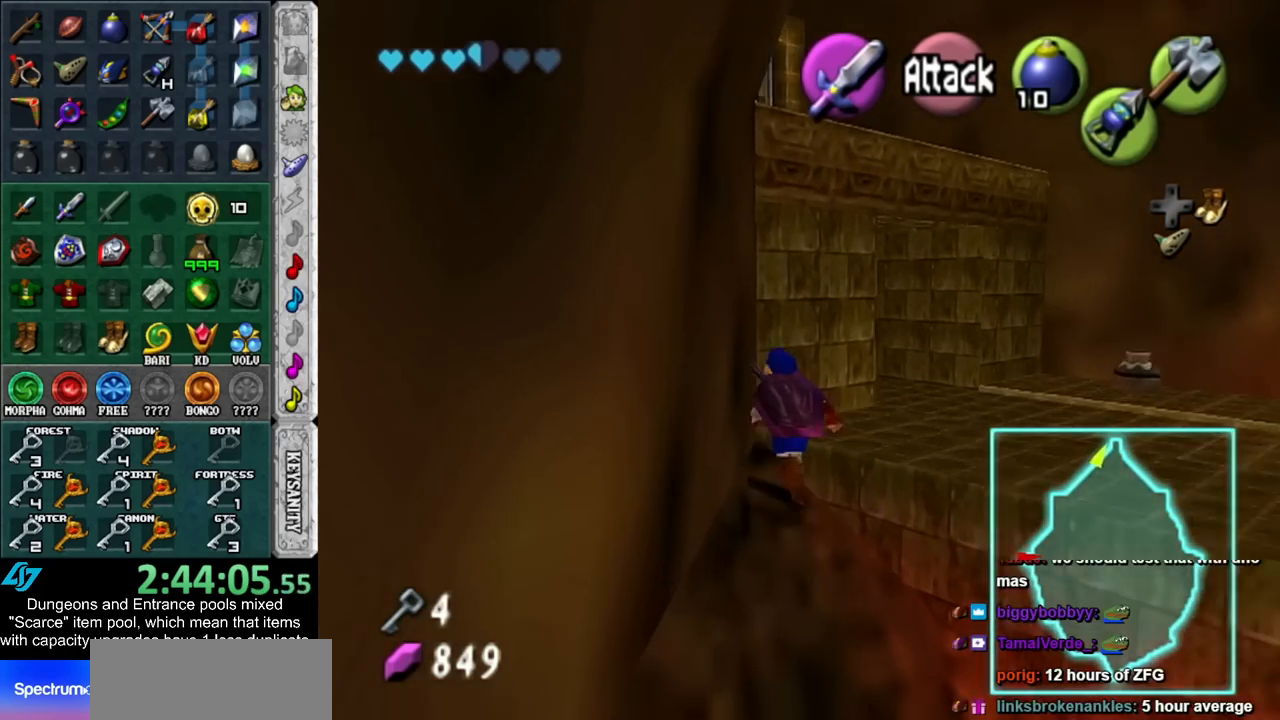
{"buttons": [], "left_stick": "up-left", "right_stick": "center", "events": [[267, "left_stick", "up"], [450, "left_stick", "up-left"]]}
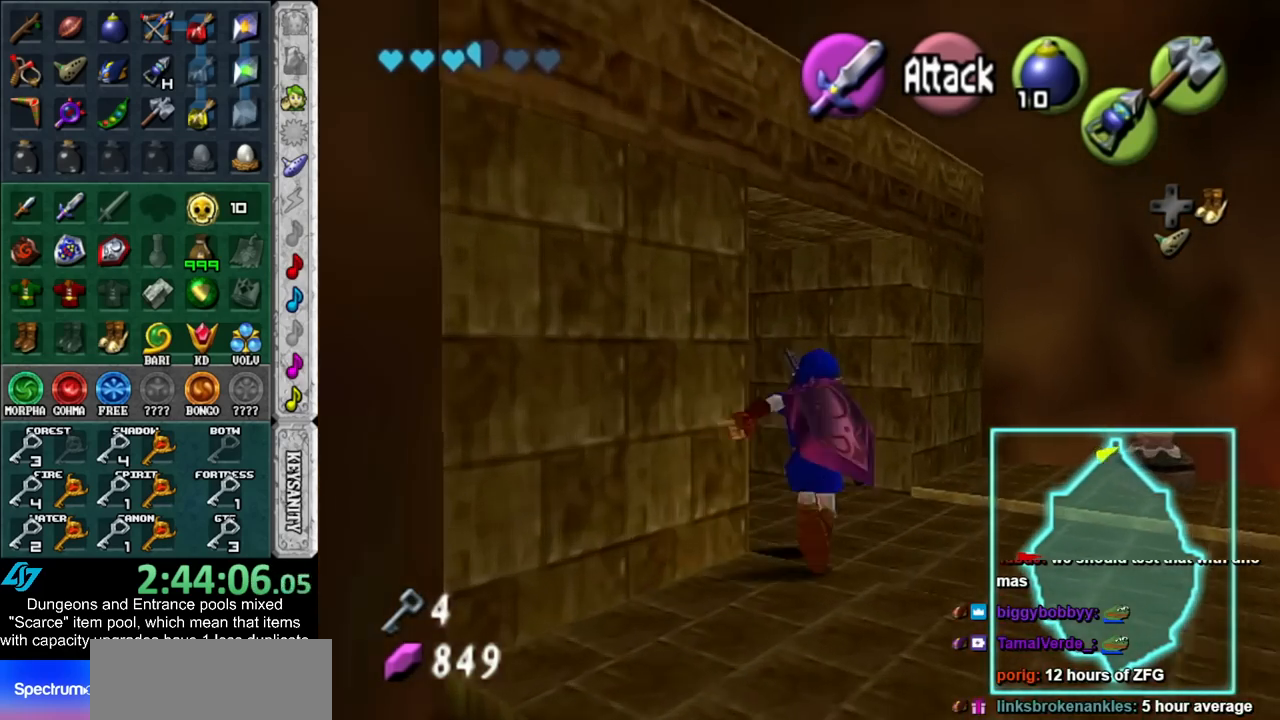
{"buttons": [], "left_stick": "up-left", "right_stick": "center", "events": []}
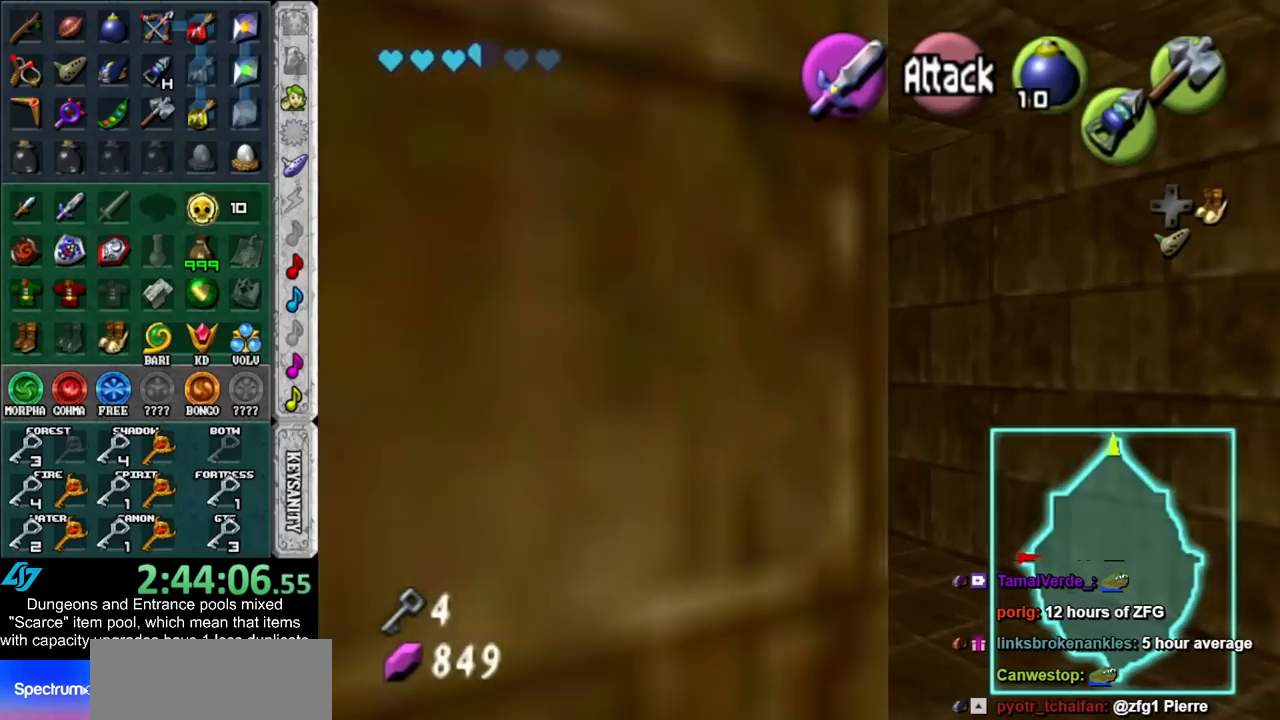
{"buttons": [], "left_stick": "center", "right_stick": "center", "events": [[100, "A", "down"], [167, "A", "up"], [167, "left_stick", "center"], [250, "A", "down"], [333, "A", "up"], [417, "A", "down"], [483, "A", "up"]]}
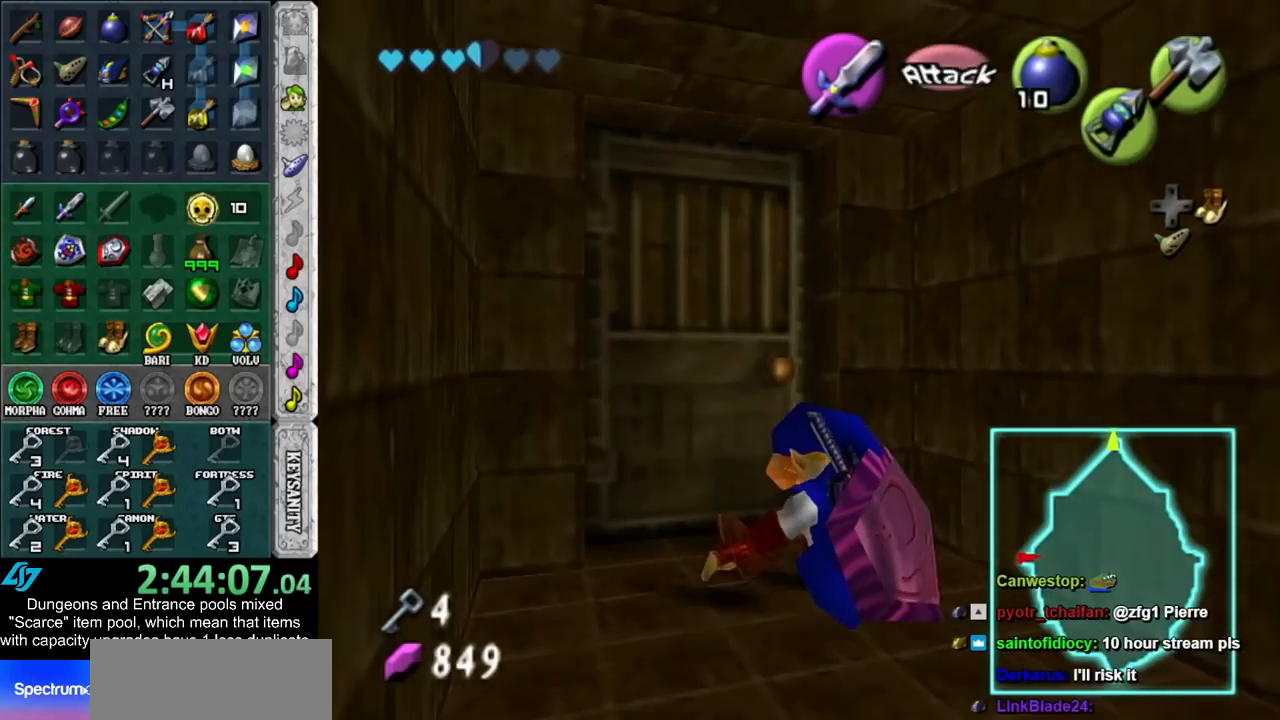
{"buttons": [], "left_stick": "up", "right_stick": "center", "events": [[100, "A", "down"], [167, "A", "up"], [300, "left_stick", "up"]]}
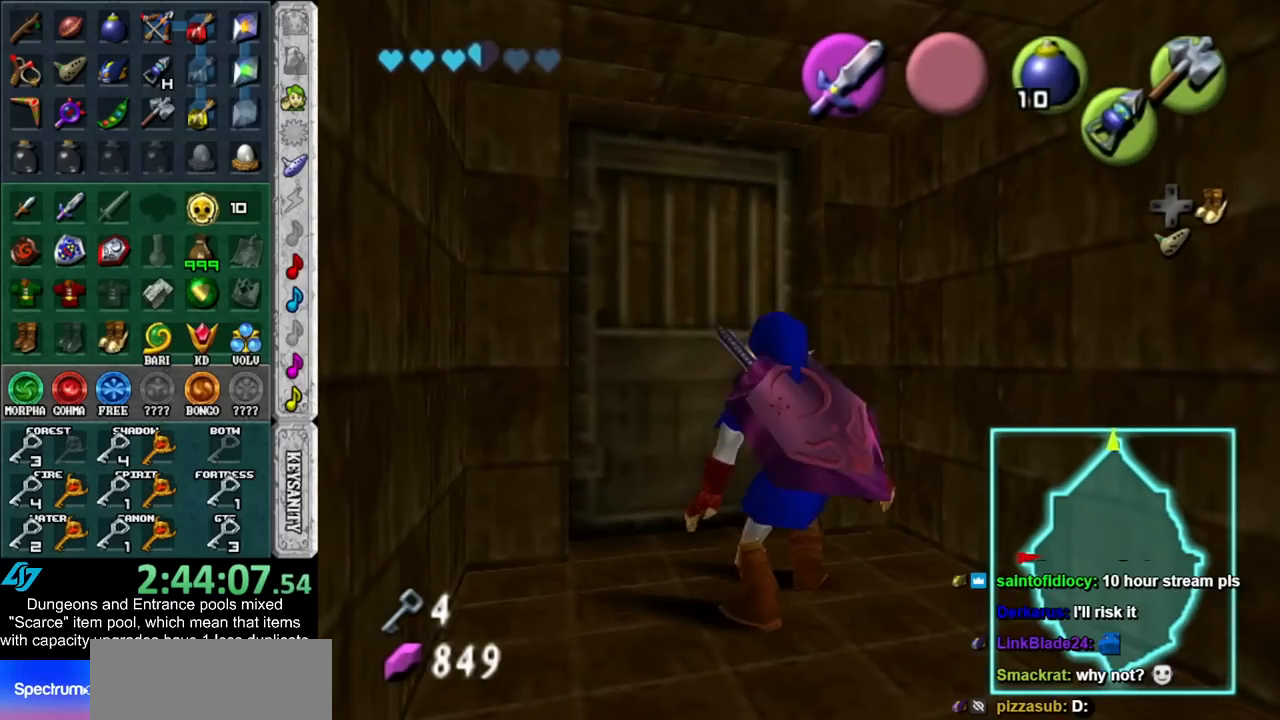
{"buttons": ["A"], "left_stick": "center", "right_stick": "center", "events": [[267, "A", "down"], [300, "left_stick", "center"], [350, "A", "up"], [417, "A", "down"]]}
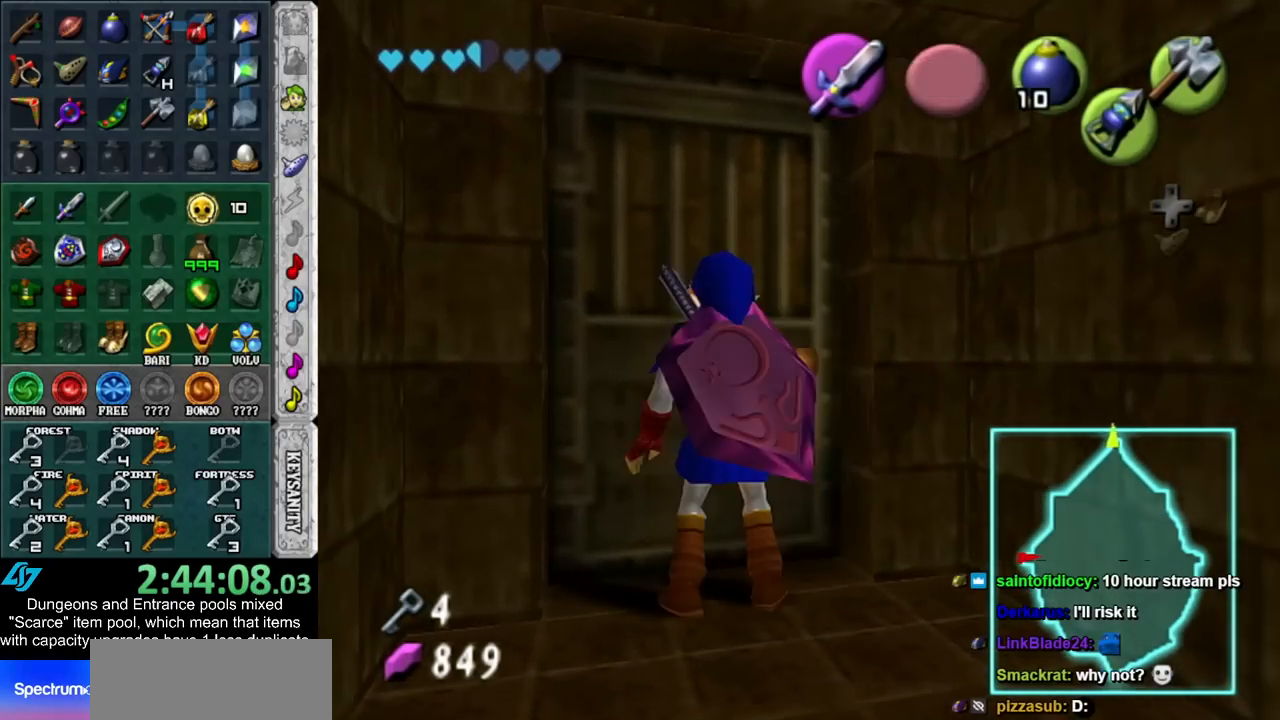
{"buttons": [], "left_stick": "up", "right_stick": "center", "events": [[17, "A", "up"], [100, "A", "down"], [200, "A", "up"], [267, "A", "down"], [350, "A", "up"], [450, "left_stick", "up"]]}
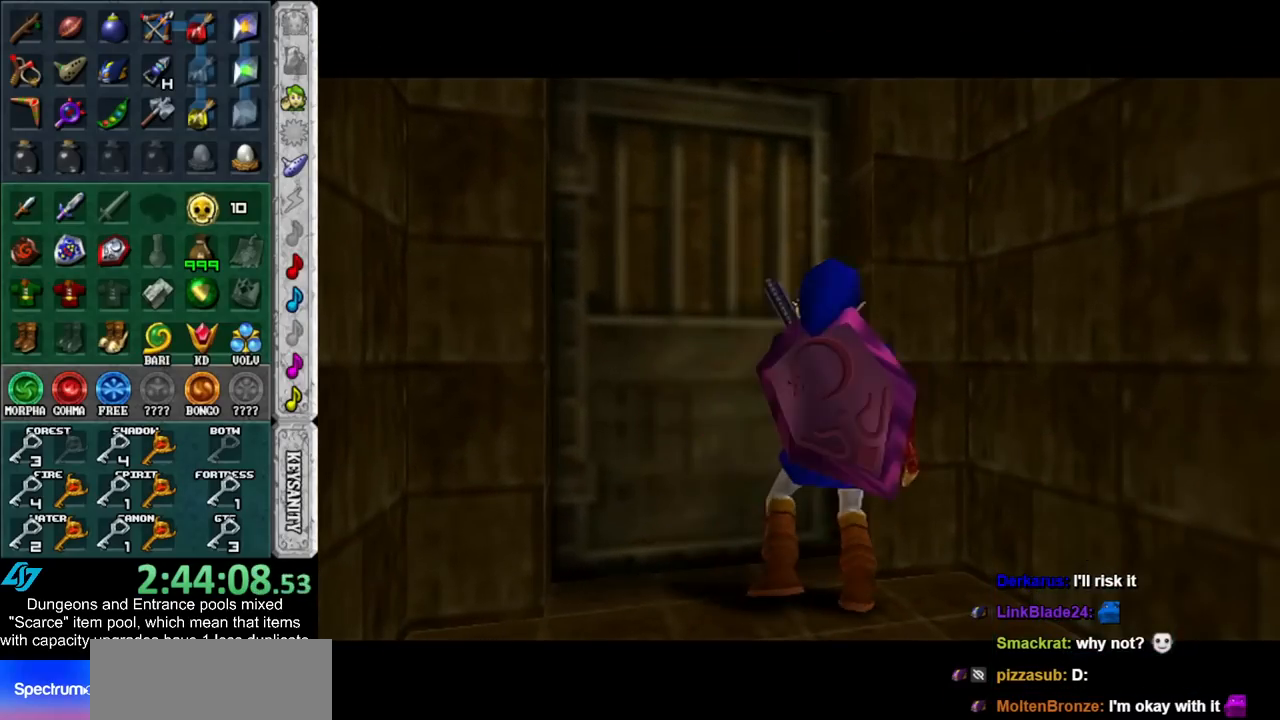
{"buttons": [], "left_stick": "up", "right_stick": "center", "events": []}
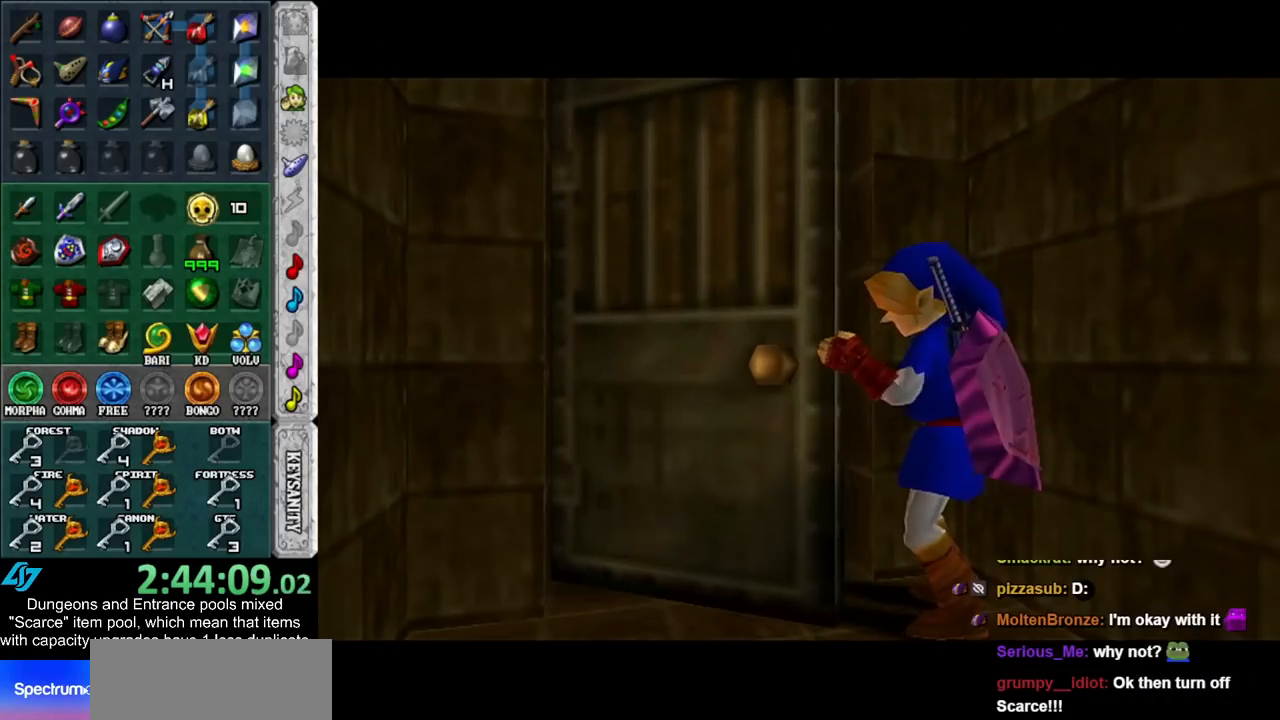
{"buttons": [], "left_stick": "up", "right_stick": "center", "events": []}
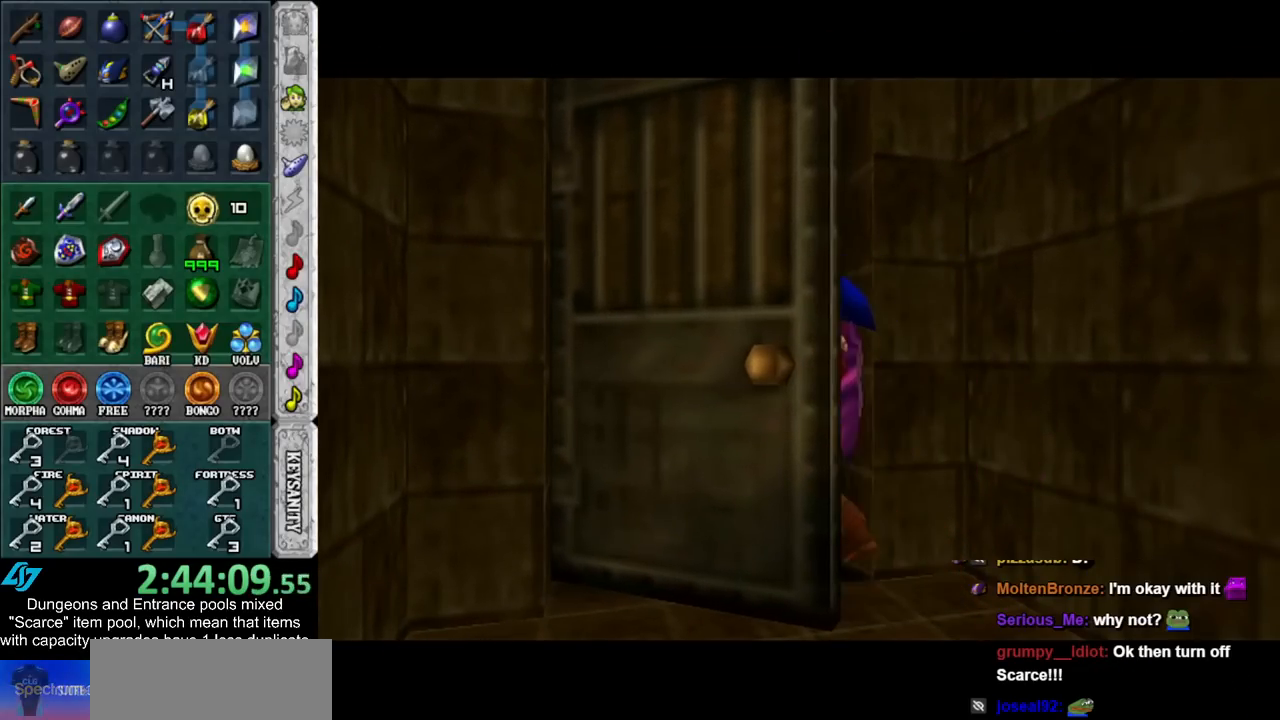
{"buttons": [], "left_stick": "up", "right_stick": "center", "events": []}
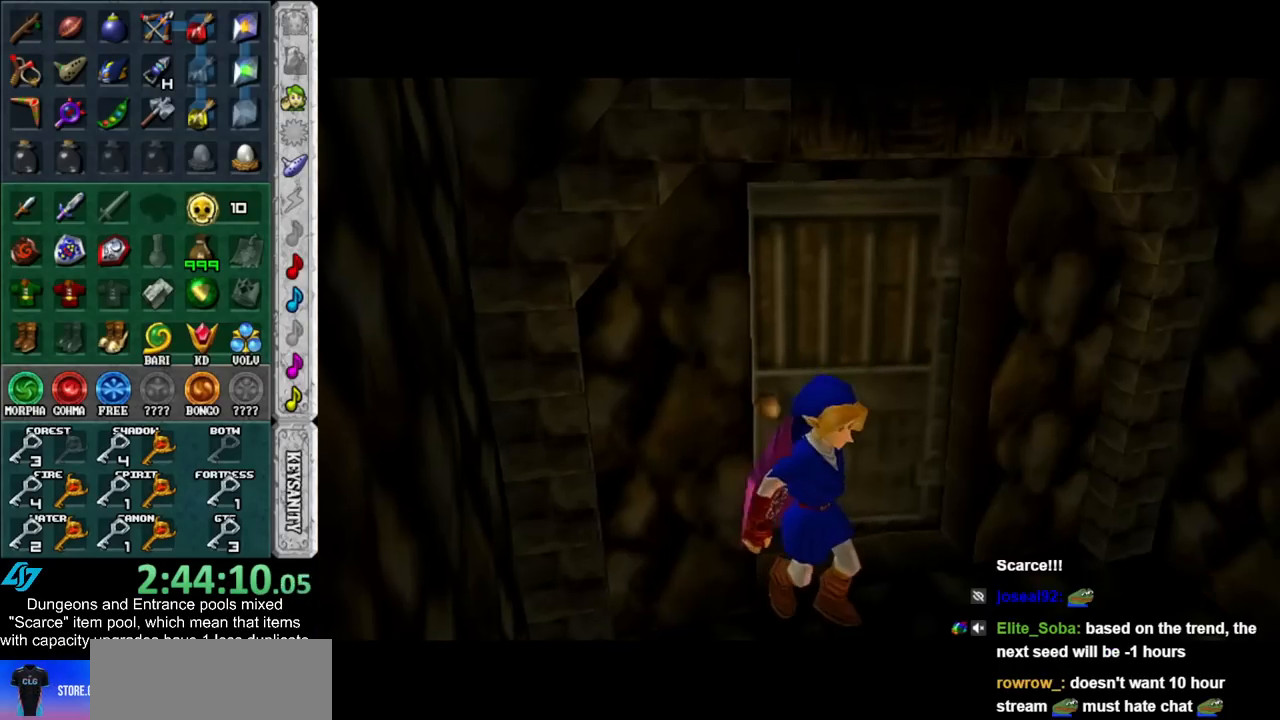
{"buttons": [], "left_stick": "up", "right_stick": "center", "events": []}
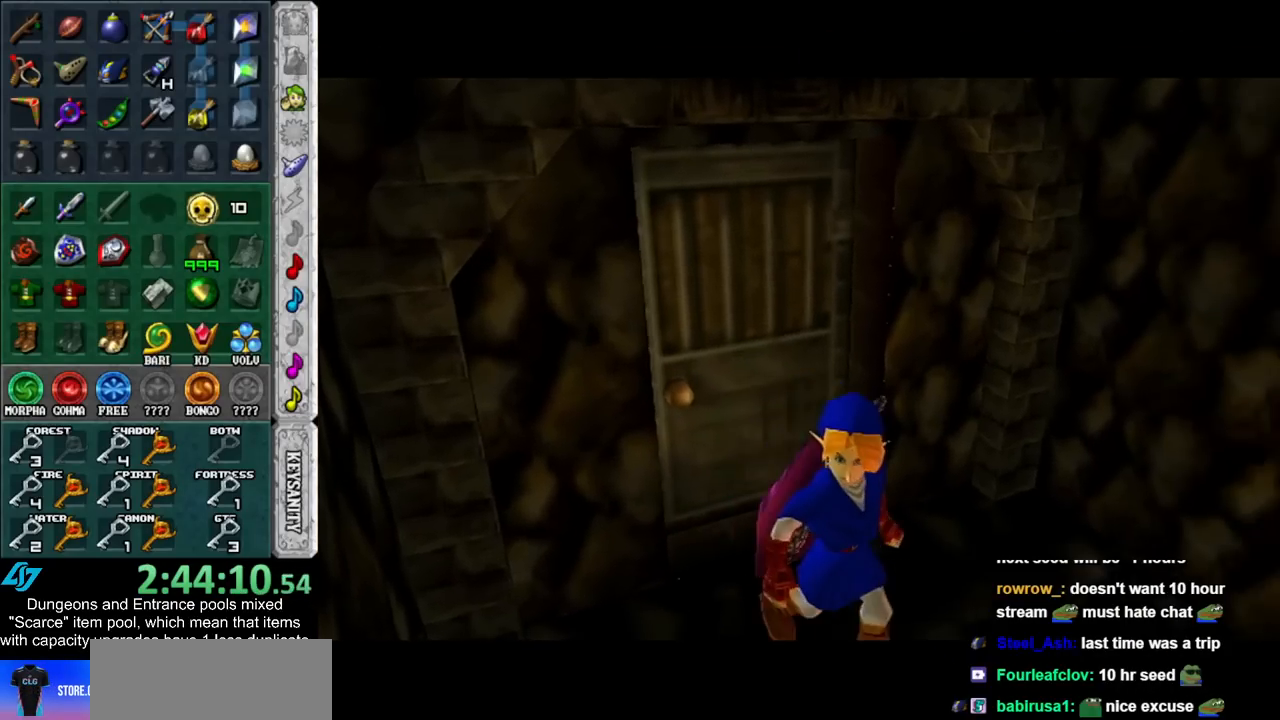
{"buttons": [], "left_stick": "up", "right_stick": "center", "events": []}
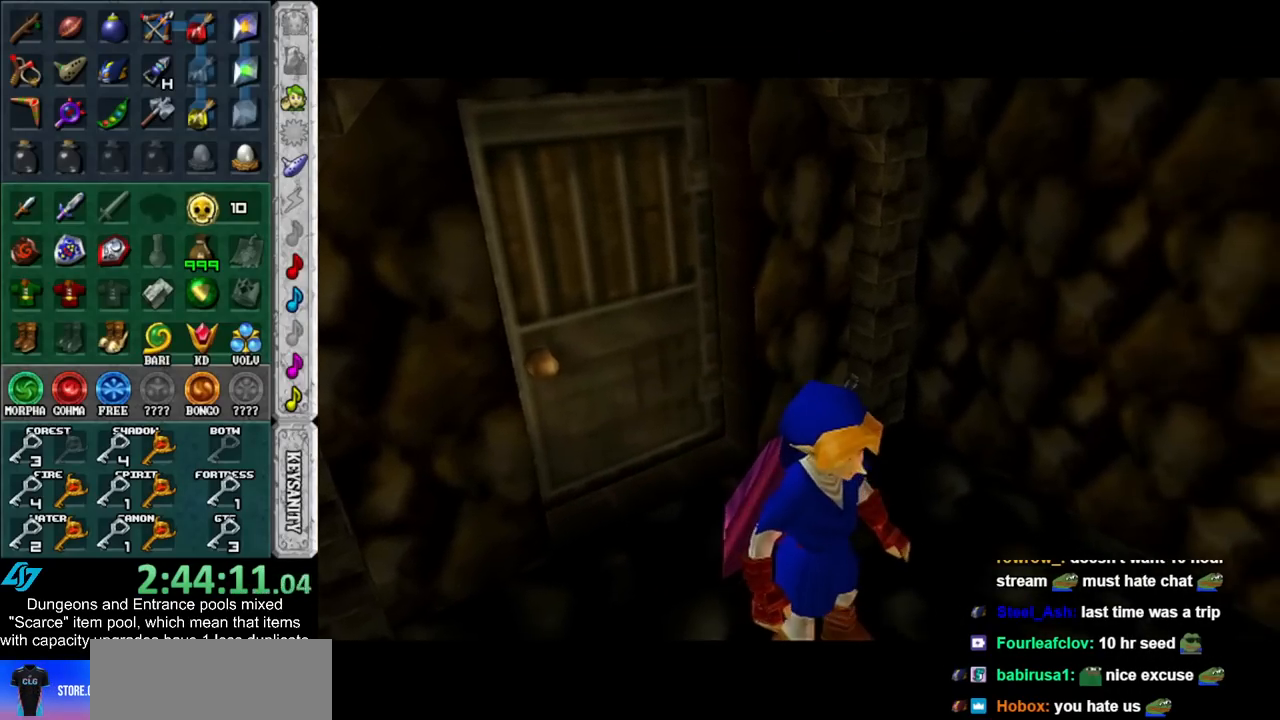
{"buttons": [], "left_stick": "up", "right_stick": "center", "events": []}
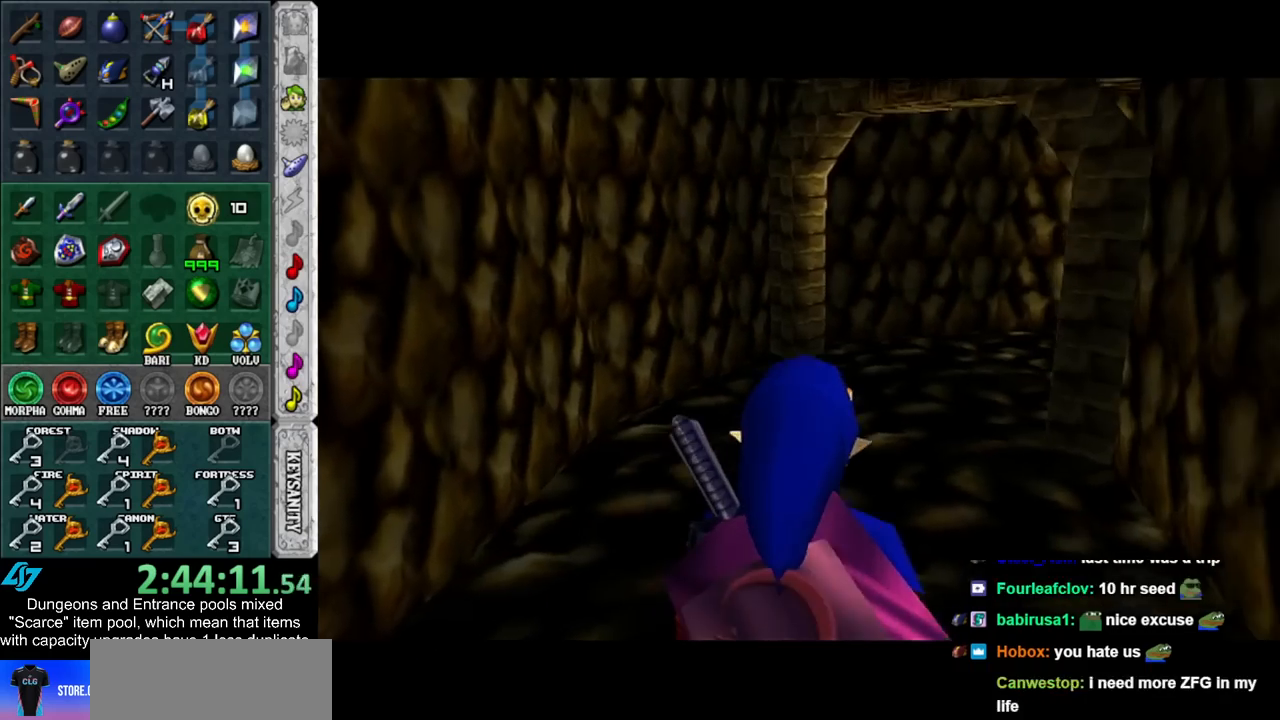
{"buttons": [], "left_stick": "up", "right_stick": "center", "events": [[100, "X", "down"], [300, "X", "up"]]}